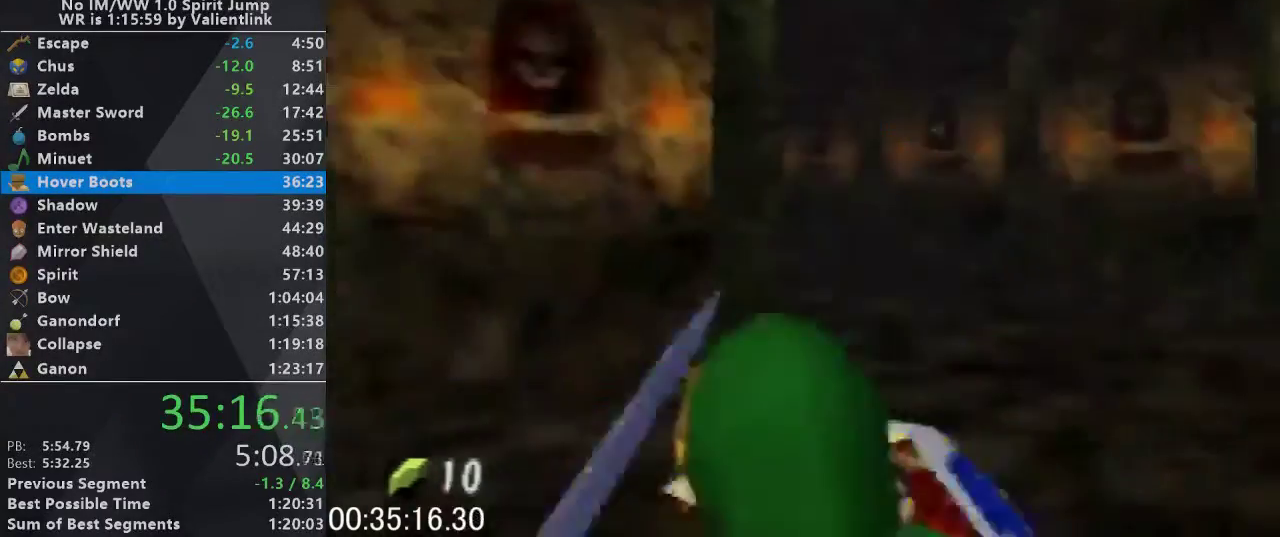
Gameplay with a controller (Nintendo layout); each line is a JSON object with the inputs held at the frame after it. "events" lists button and stick changes between this image and that frame as [ms after this image, input, new state], when the widget could be followed in between. This overlay highlights the sticks when they move; stick clicks (L3) are not distinguishable. Not read: L3 R3.
{"buttons": [], "left_stick": "up", "events": [[300, "left_stick", "up-right"], [433, "left_stick", "up"]]}
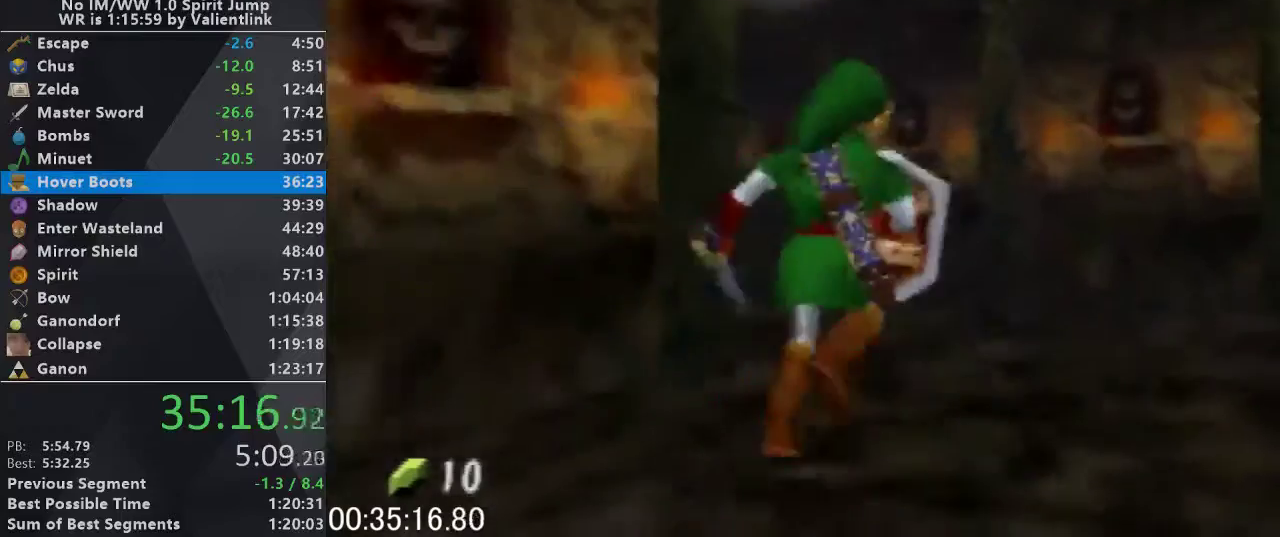
{"buttons": [], "left_stick": "up", "events": [[100, "left_stick", "up-left"], [200, "A", "down"], [200, "L1", "down"], [267, "left_stick", "up"], [300, "A", "up"], [300, "L1", "up"]]}
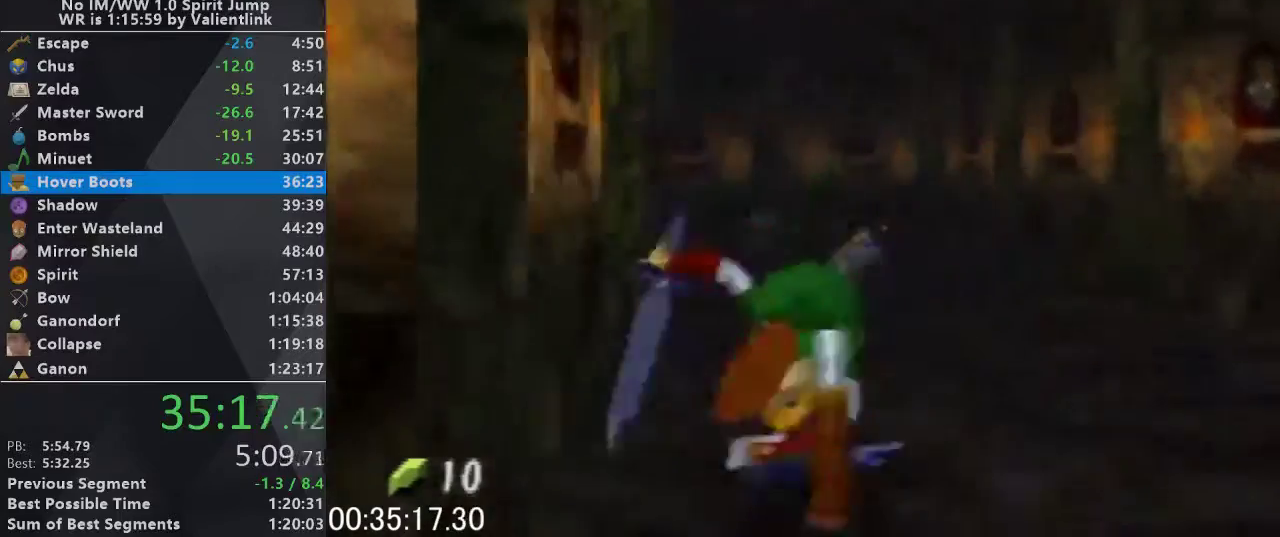
{"buttons": ["A"], "left_stick": "up", "events": [[467, "A", "down"]]}
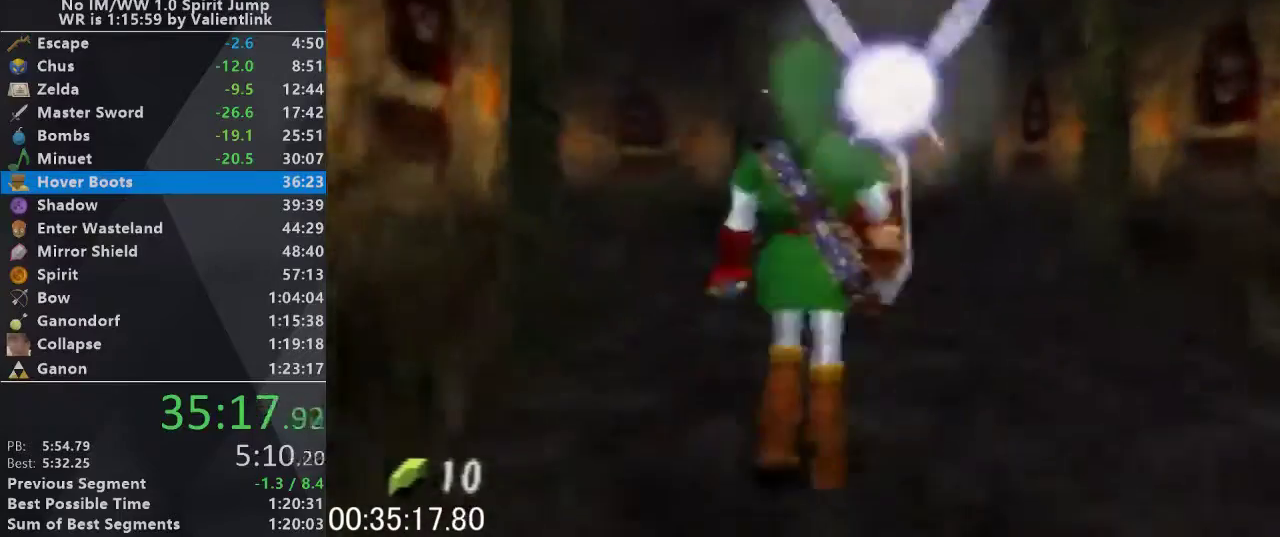
{"buttons": [], "left_stick": "up", "events": [[200, "A", "up"]]}
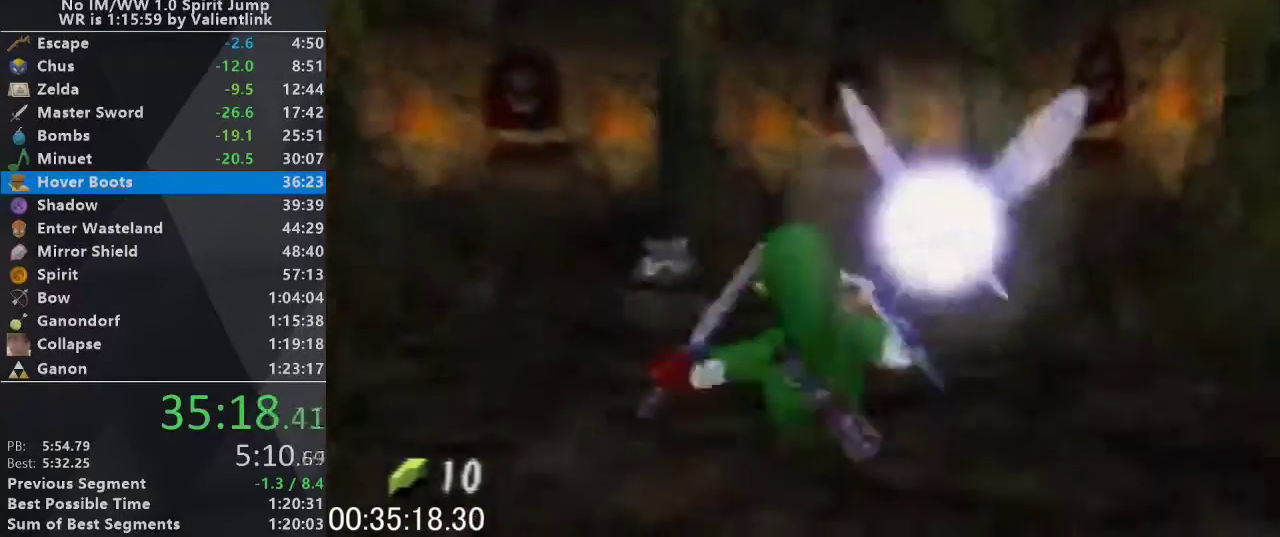
{"buttons": [], "left_stick": "up", "events": [[233, "A", "down"], [467, "A", "up"]]}
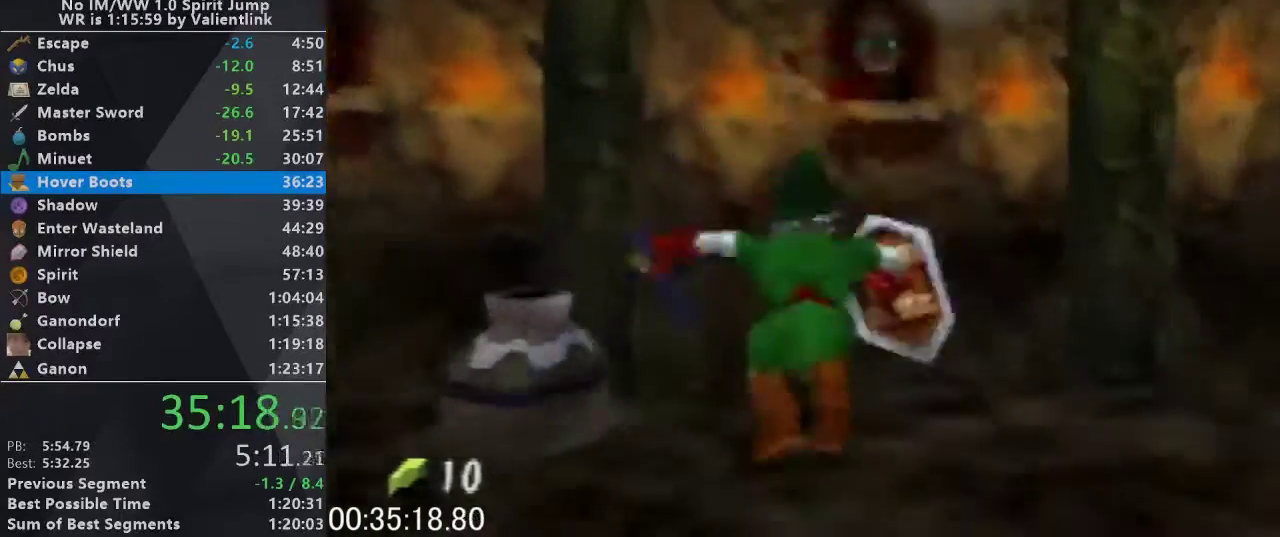
{"buttons": [], "left_stick": "up", "events": []}
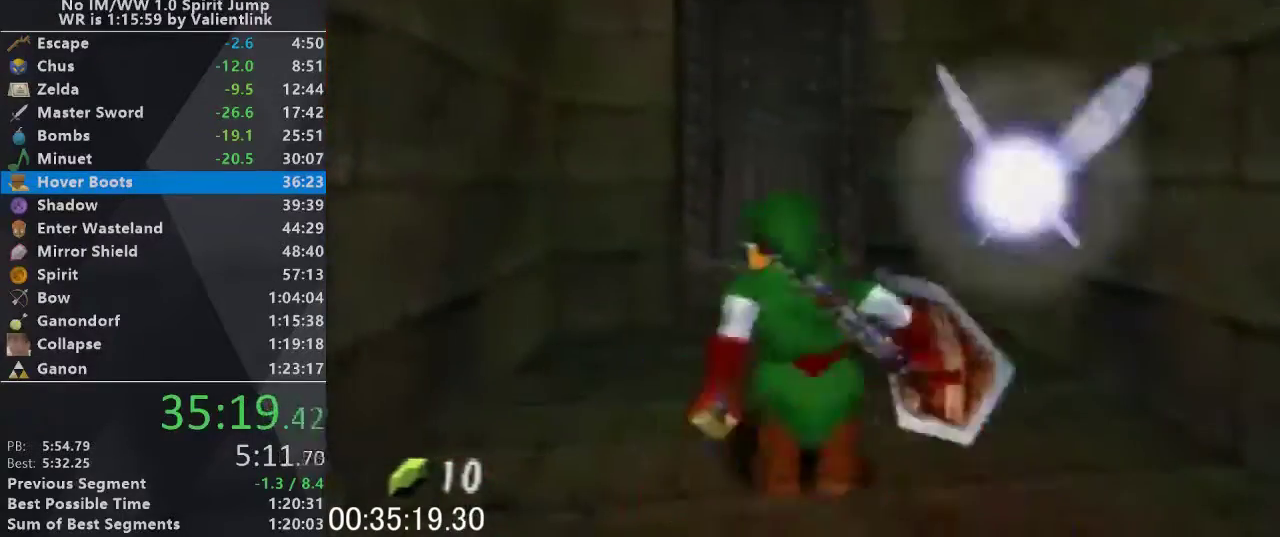
{"buttons": [], "left_stick": "up", "events": []}
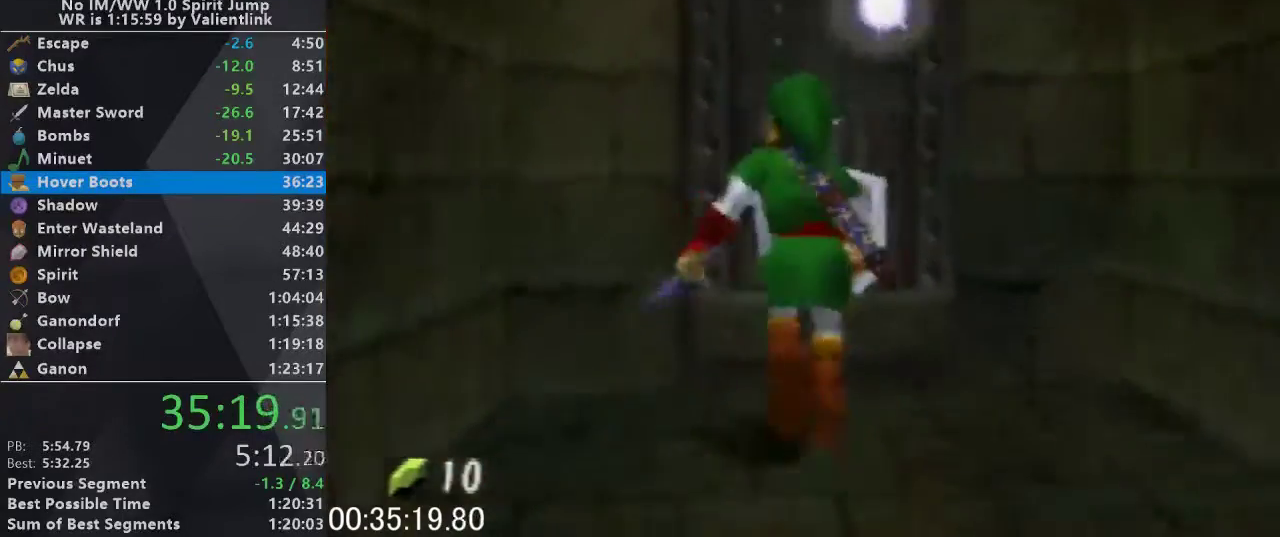
{"buttons": ["A"], "left_stick": "center", "events": [[67, "A", "down"], [100, "left_stick", "center"]]}
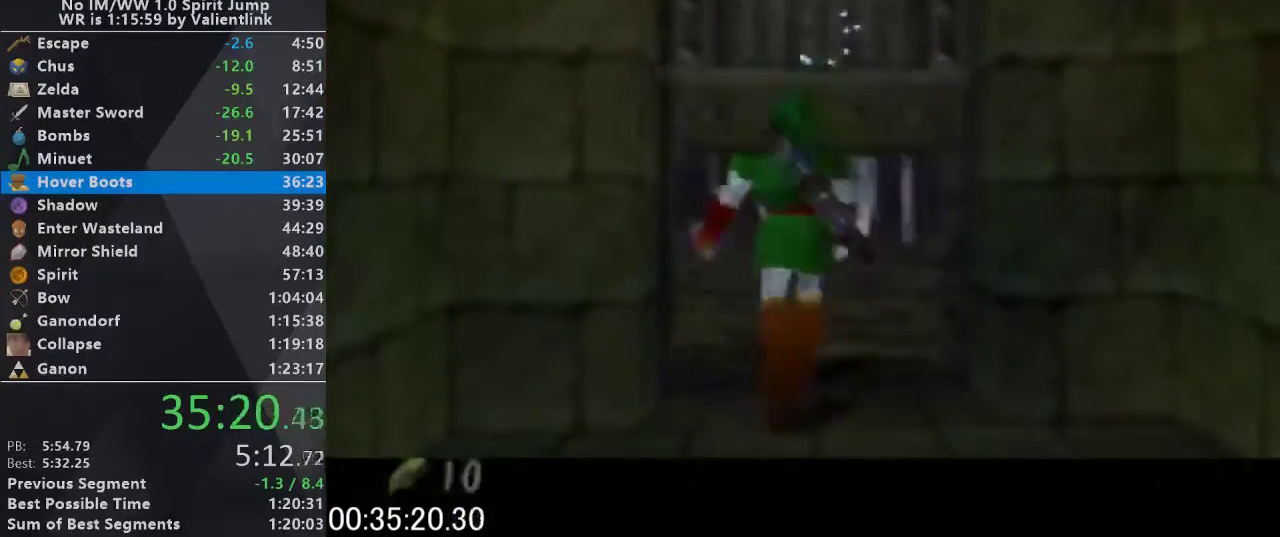
{"buttons": ["A"], "left_stick": "center", "events": []}
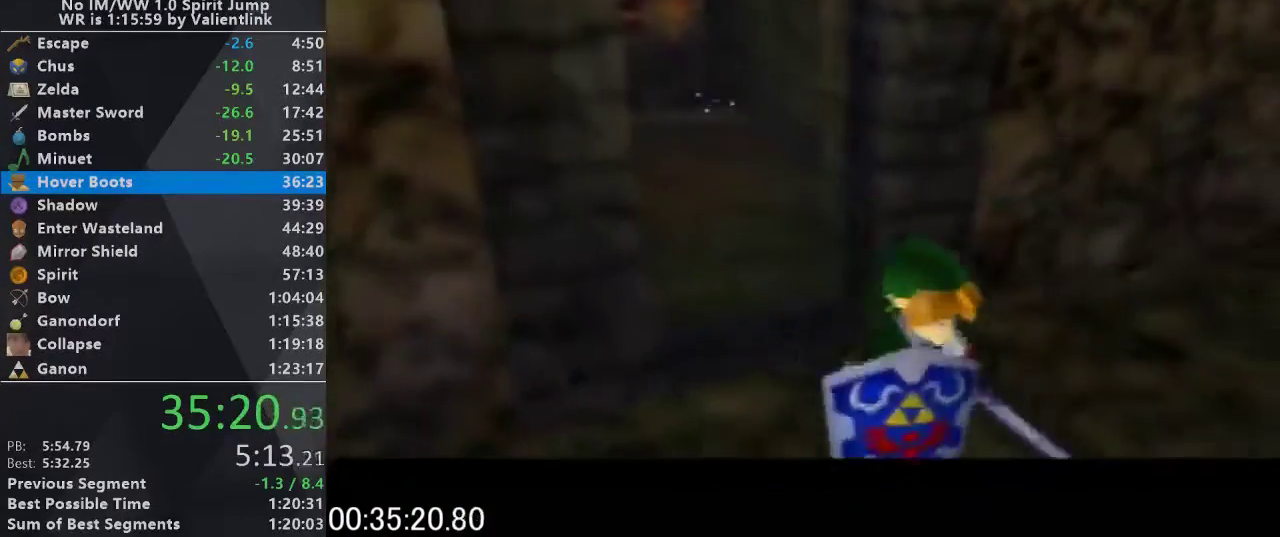
{"buttons": ["A"], "left_stick": "center", "events": []}
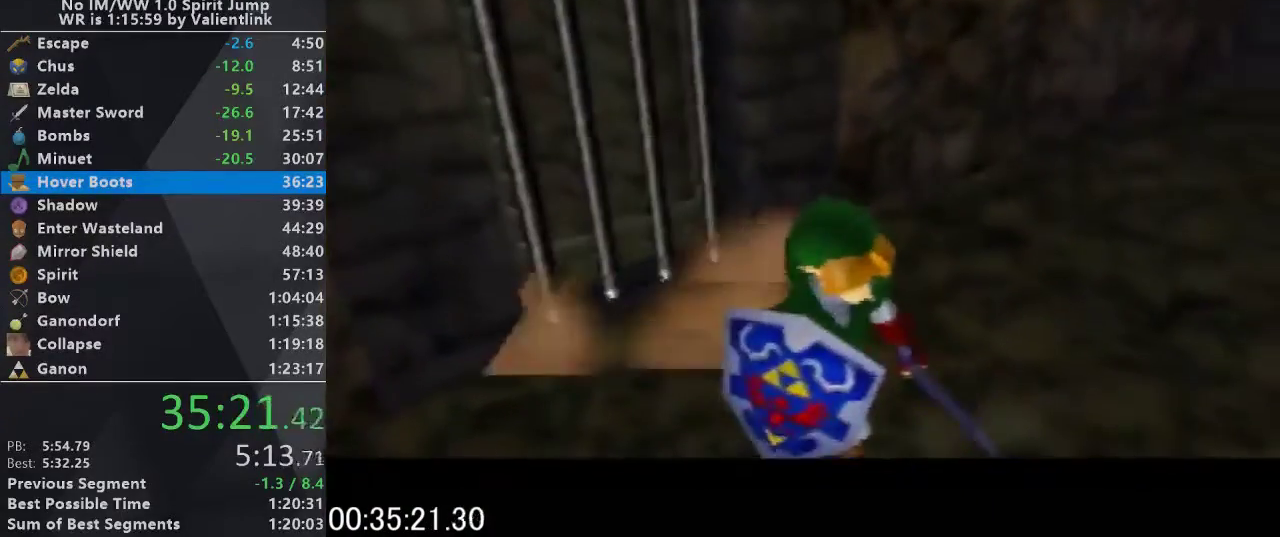
{"buttons": ["A"], "left_stick": "center", "events": []}
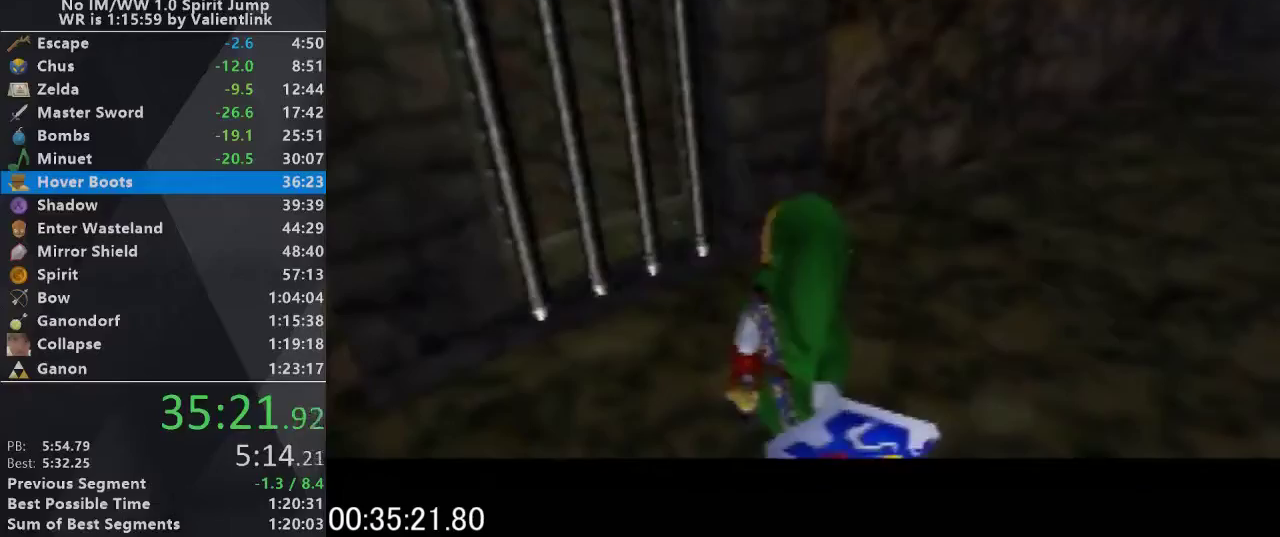
{"buttons": ["A"], "left_stick": "up", "events": [[167, "left_stick", "up"]]}
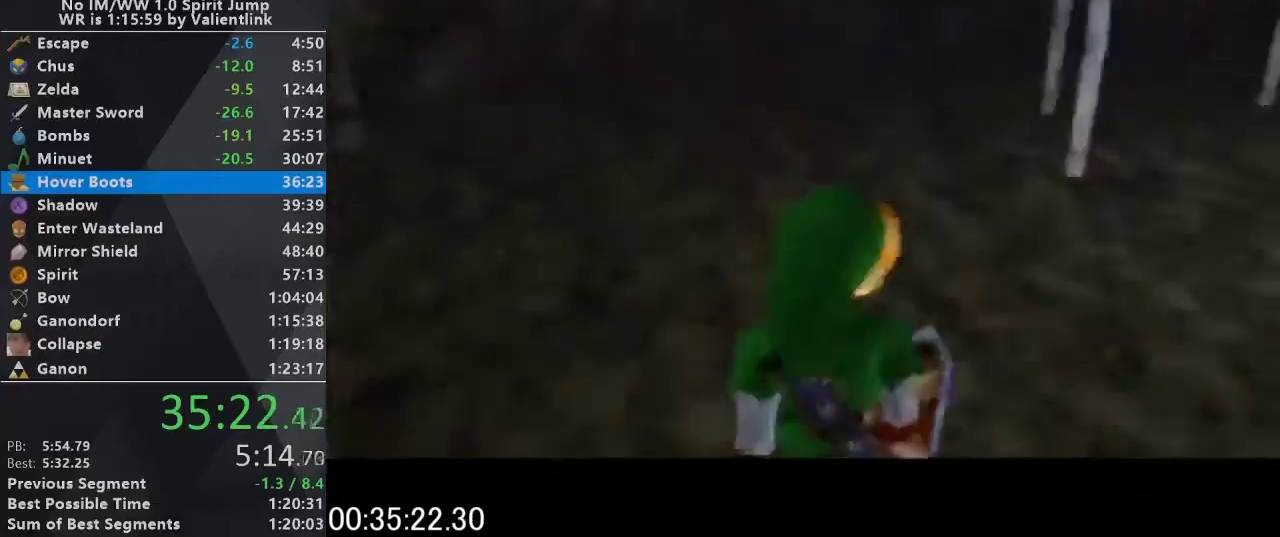
{"buttons": [], "left_stick": "up-left", "events": [[200, "A", "up"], [467, "left_stick", "up-left"]]}
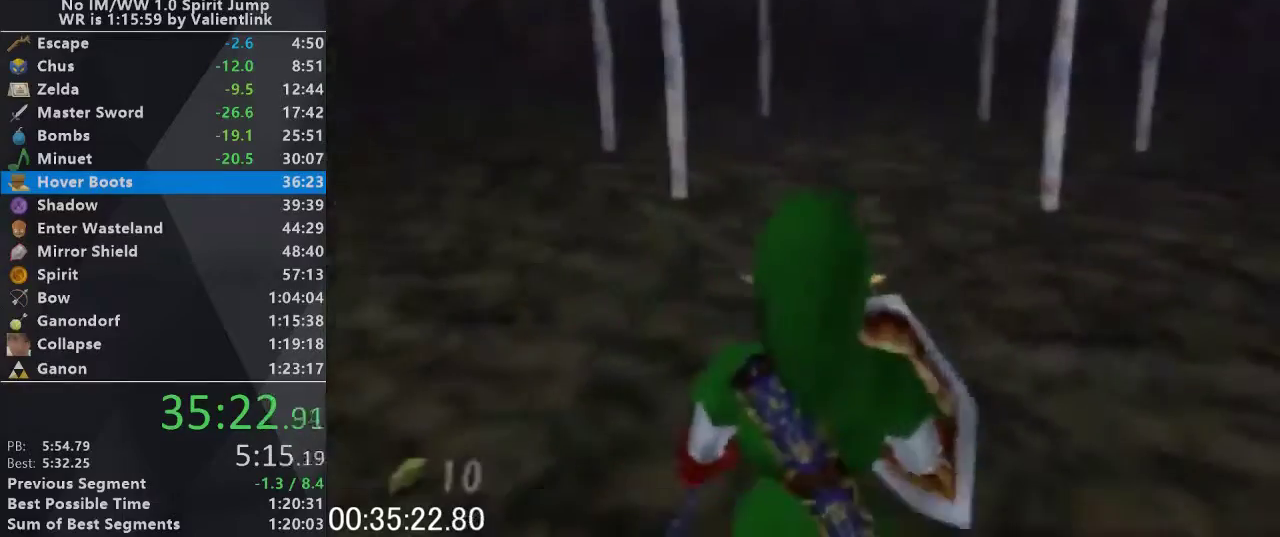
{"buttons": ["L1"], "left_stick": "up", "events": [[267, "left_stick", "up"], [367, "L1", "down"]]}
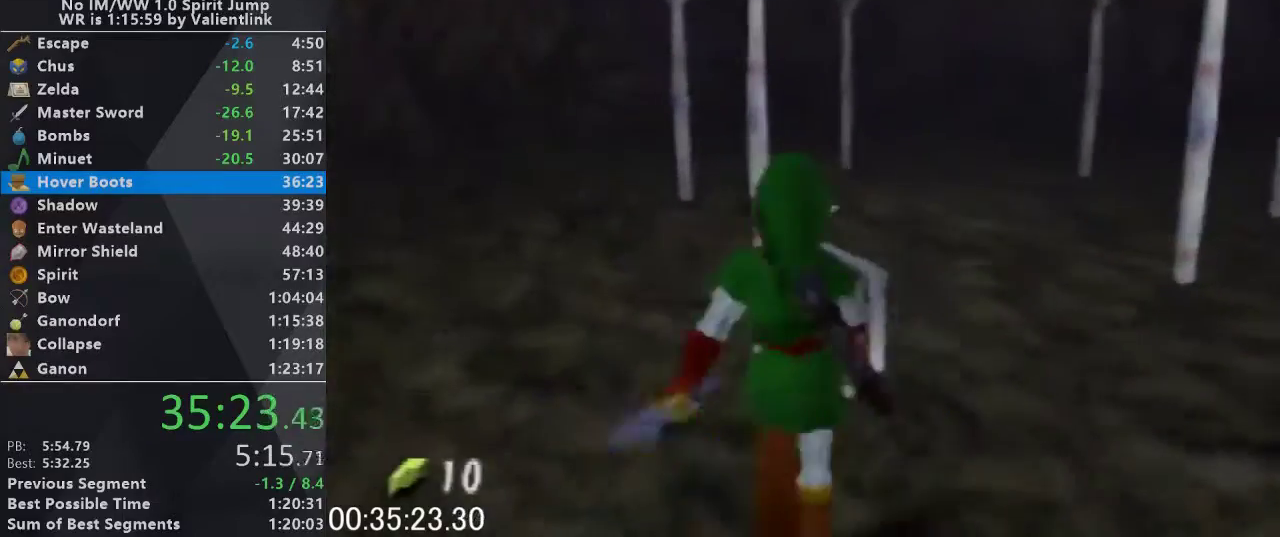
{"buttons": ["L1"], "left_stick": "down", "events": [[333, "A", "down"], [367, "left_stick", "down"], [400, "A", "up"]]}
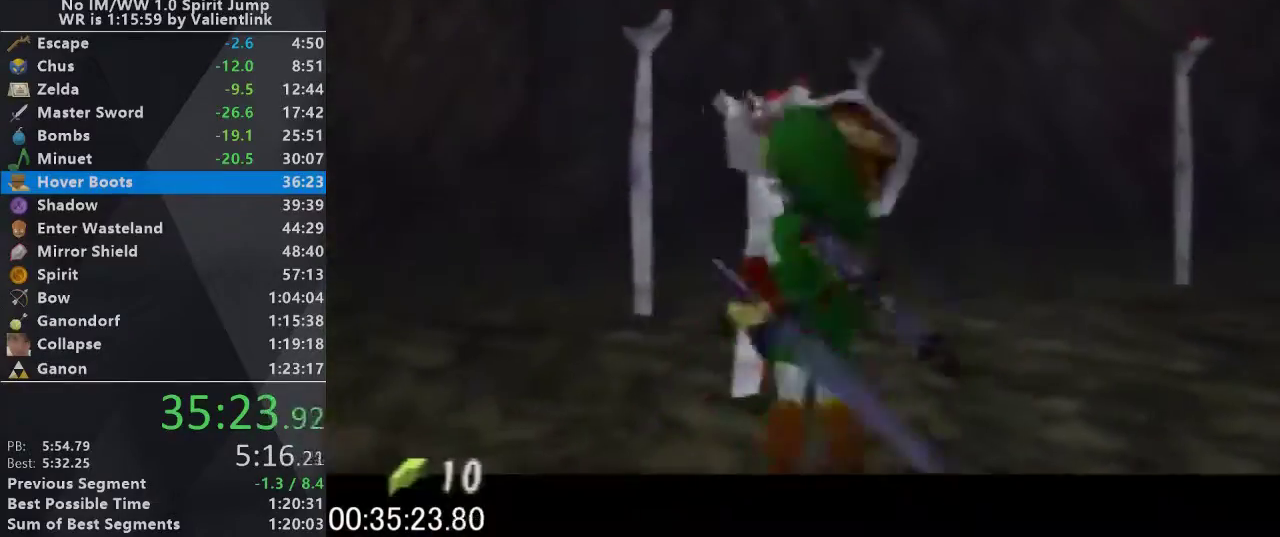
{"buttons": ["L1"], "left_stick": "down", "events": []}
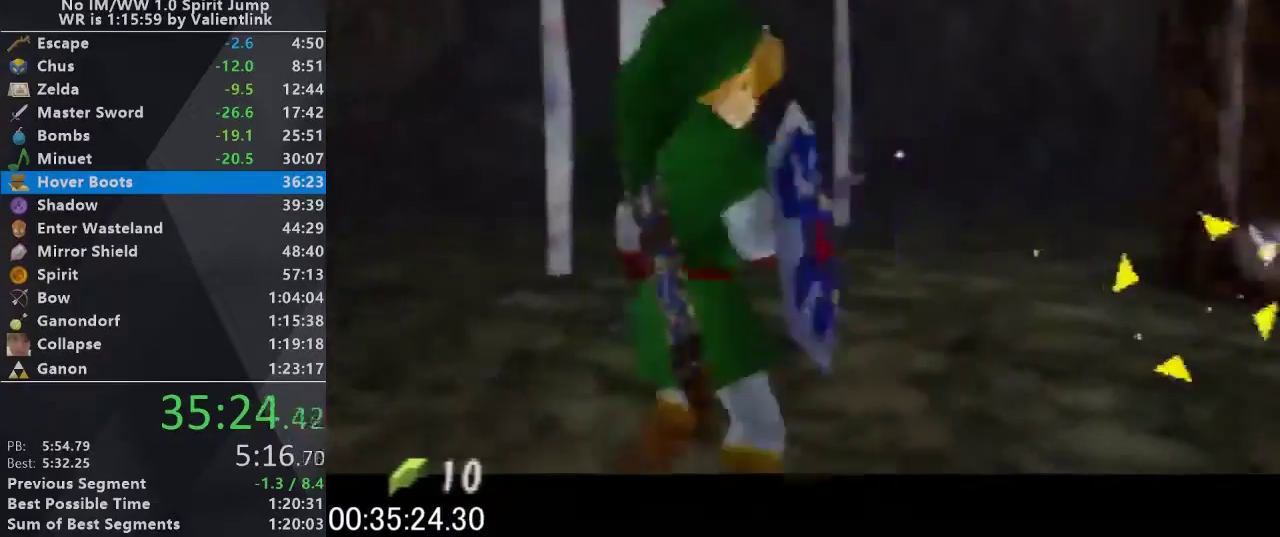
{"buttons": ["L1"], "left_stick": "down", "events": []}
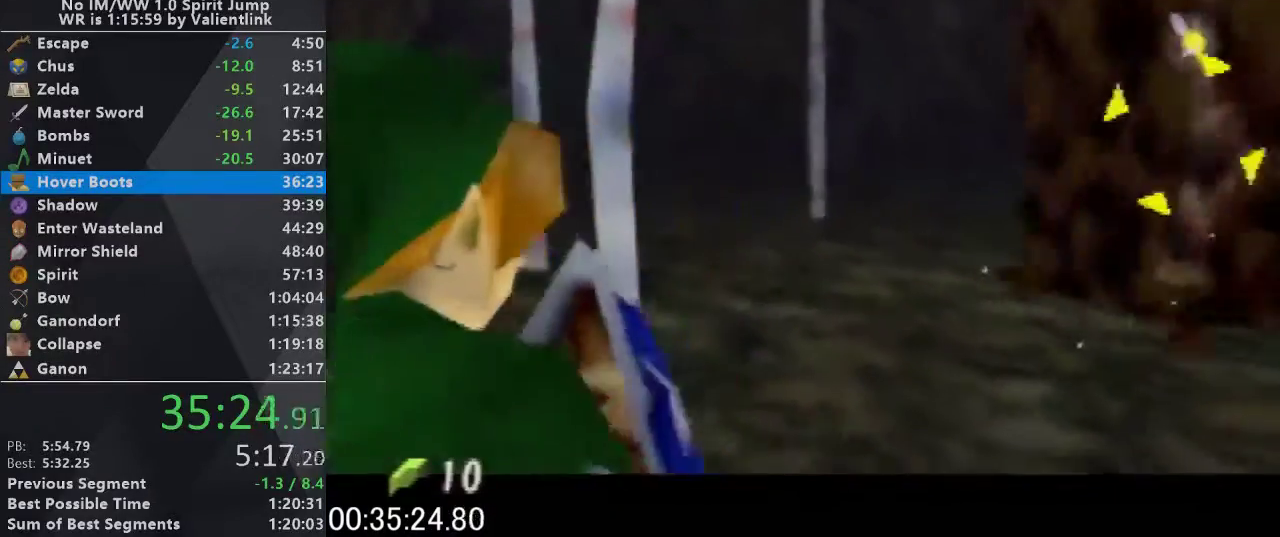
{"buttons": ["L1"], "left_stick": "right", "events": [[500, "left_stick", "right"]]}
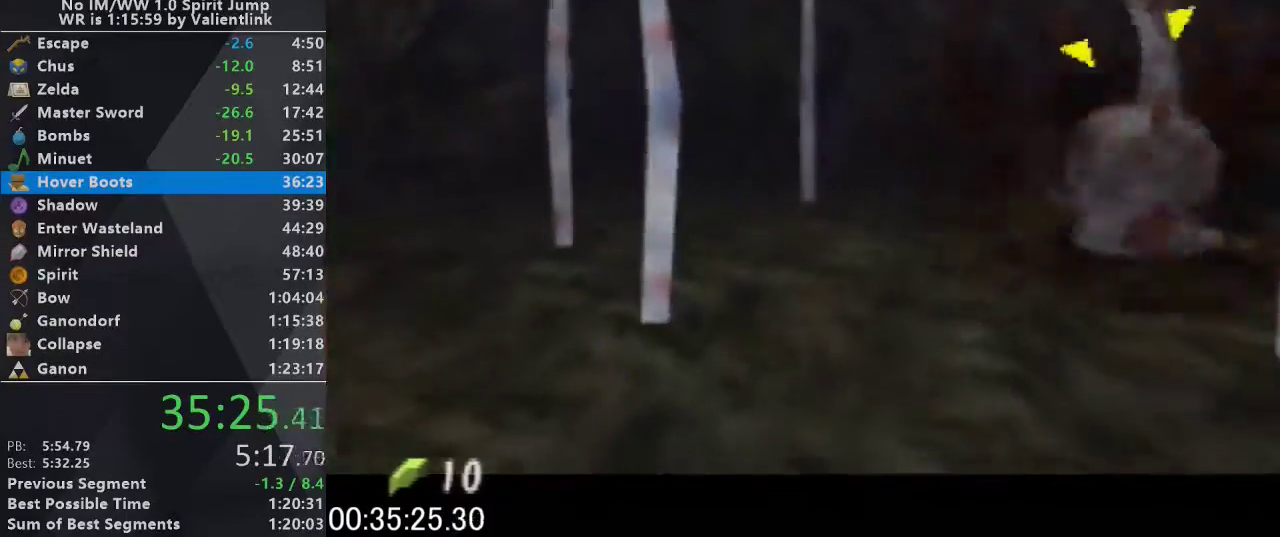
{"buttons": ["A", "L1"], "left_stick": "right", "events": [[33, "A", "down"], [133, "A", "up"], [367, "A", "down"]]}
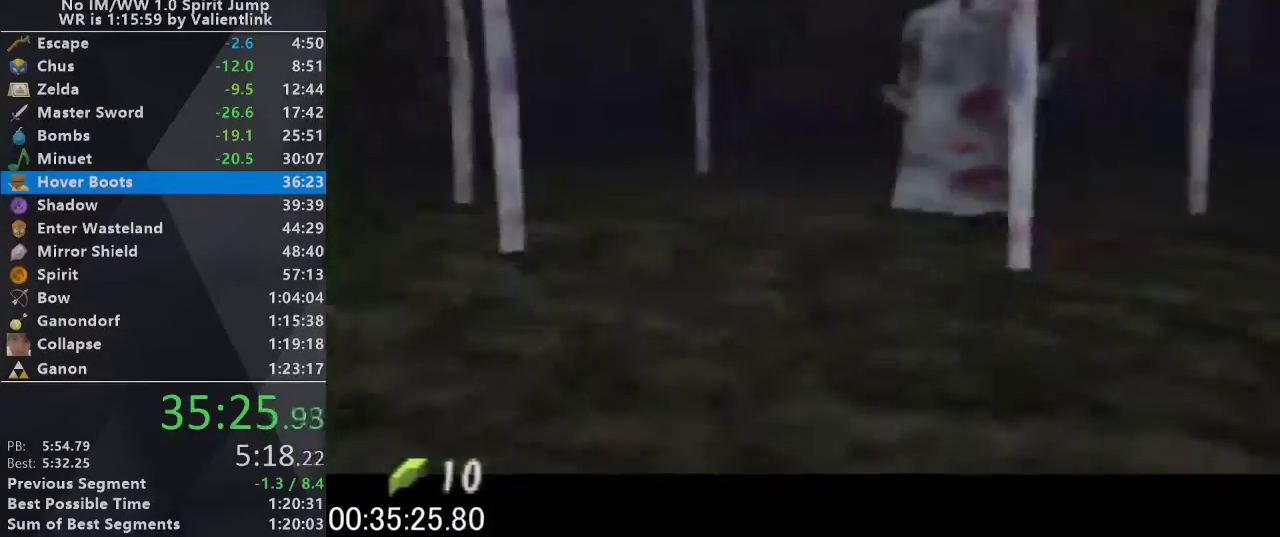
{"buttons": ["L1"], "left_stick": "right", "events": [[33, "A", "up"], [267, "A", "down"], [400, "A", "up"]]}
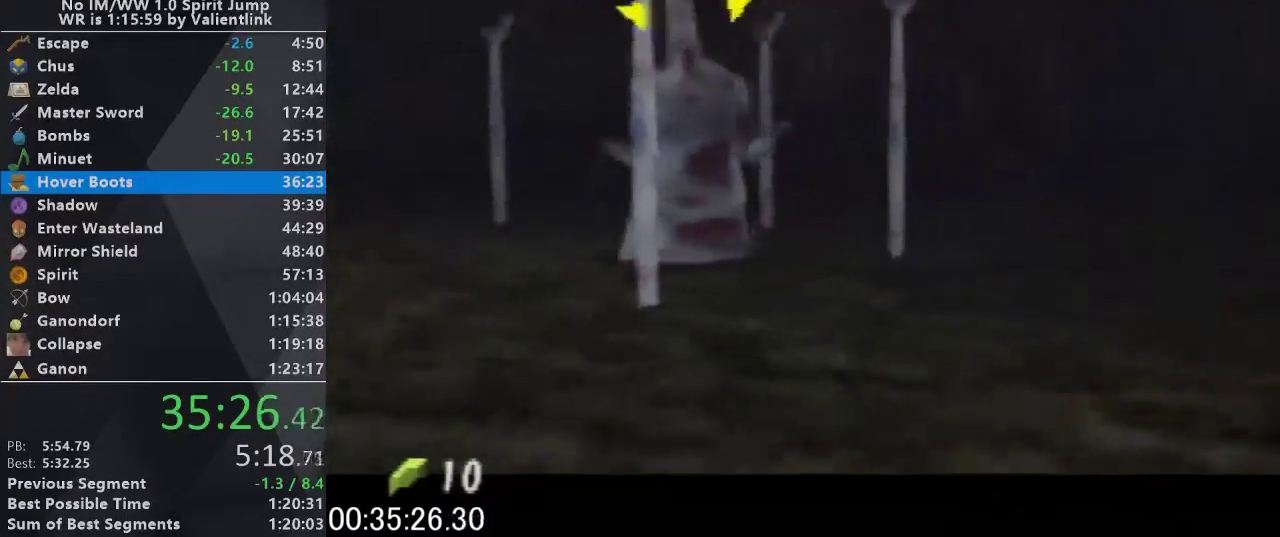
{"buttons": ["L1"], "left_stick": "center", "events": [[300, "left_stick", "center"]]}
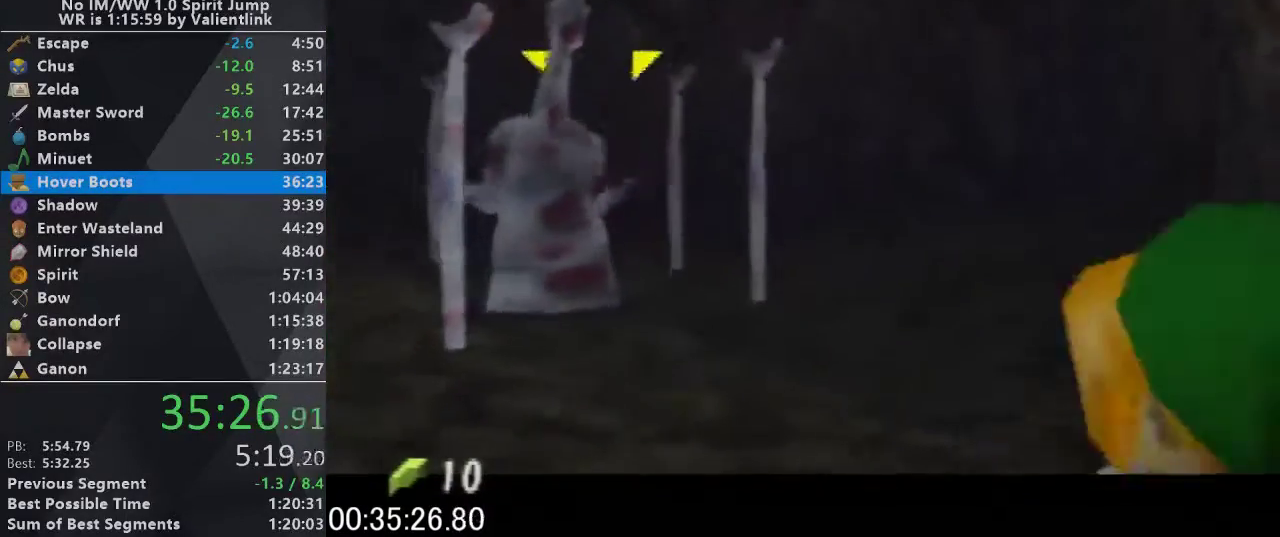
{"buttons": [], "left_stick": "center", "events": [[33, "L1", "up"]]}
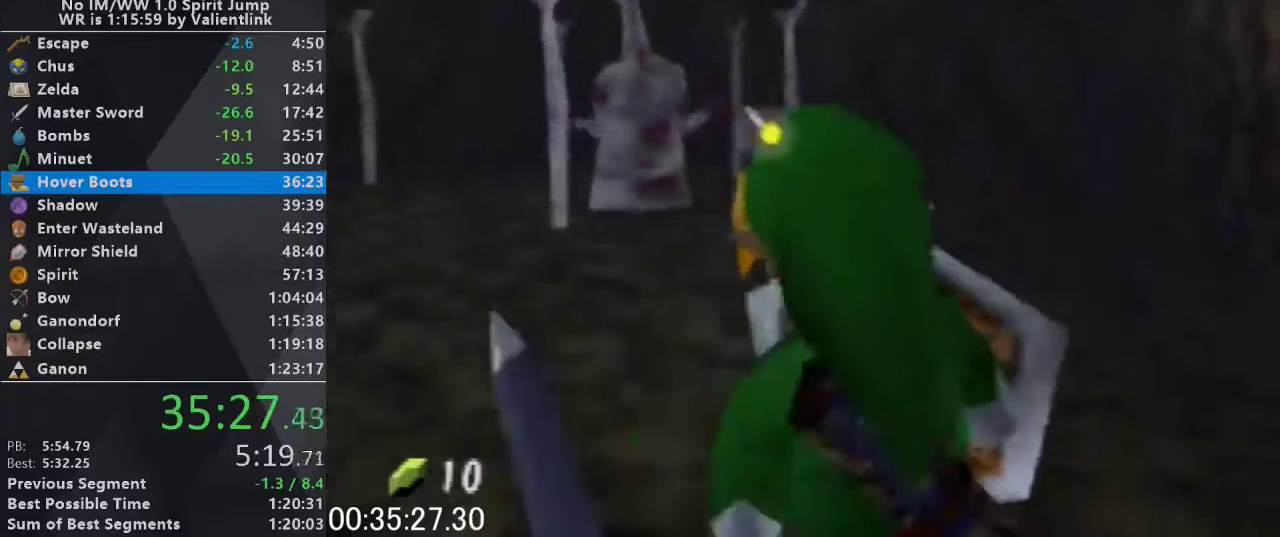
{"buttons": [], "left_stick": "center", "events": []}
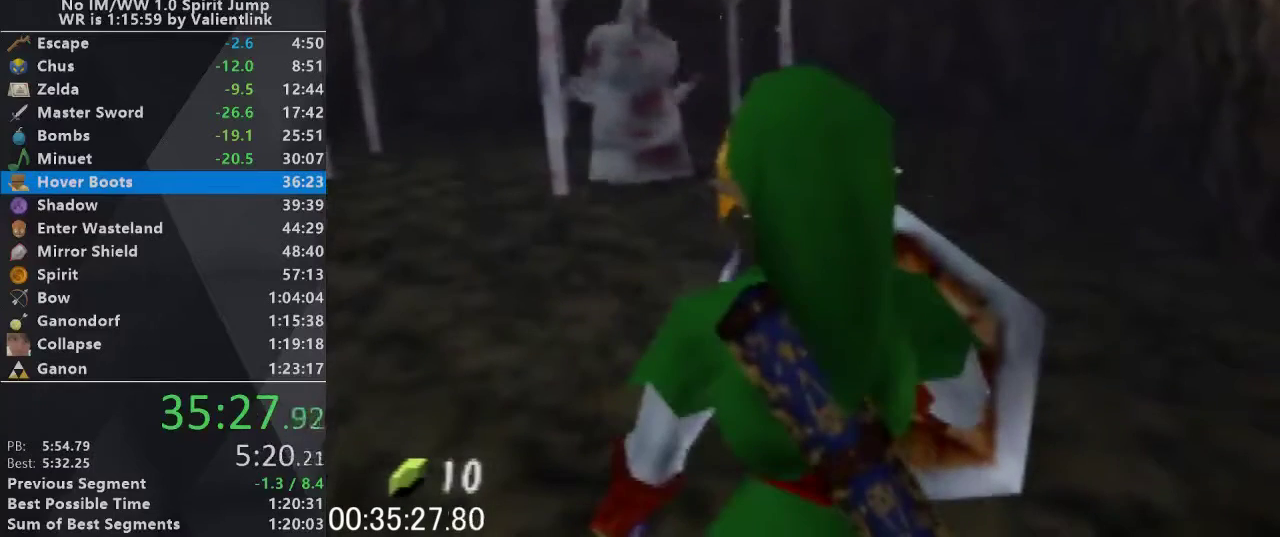
{"buttons": [], "left_stick": "center", "events": []}